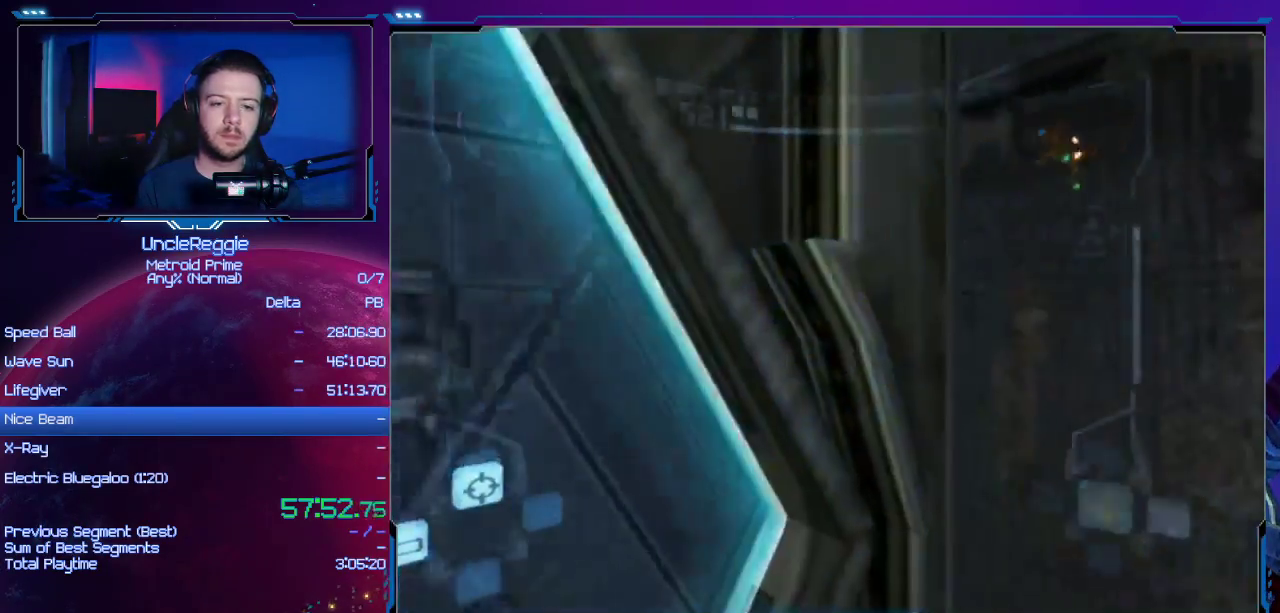
Gameplay with a controller (Nintendo layout); each line is a JSON object with the inputs held at the frame after it. "events" lists button and stick changes between this image and that frame as [ms after this image, input, new state], when the widget could be followed in between. Not read: L3 R3.
{"buttons": ["L1"], "left_stick": "down-right", "right_stick": "center", "events": [[17, "left_stick", "down-right"], [501, "L1", "down"]]}
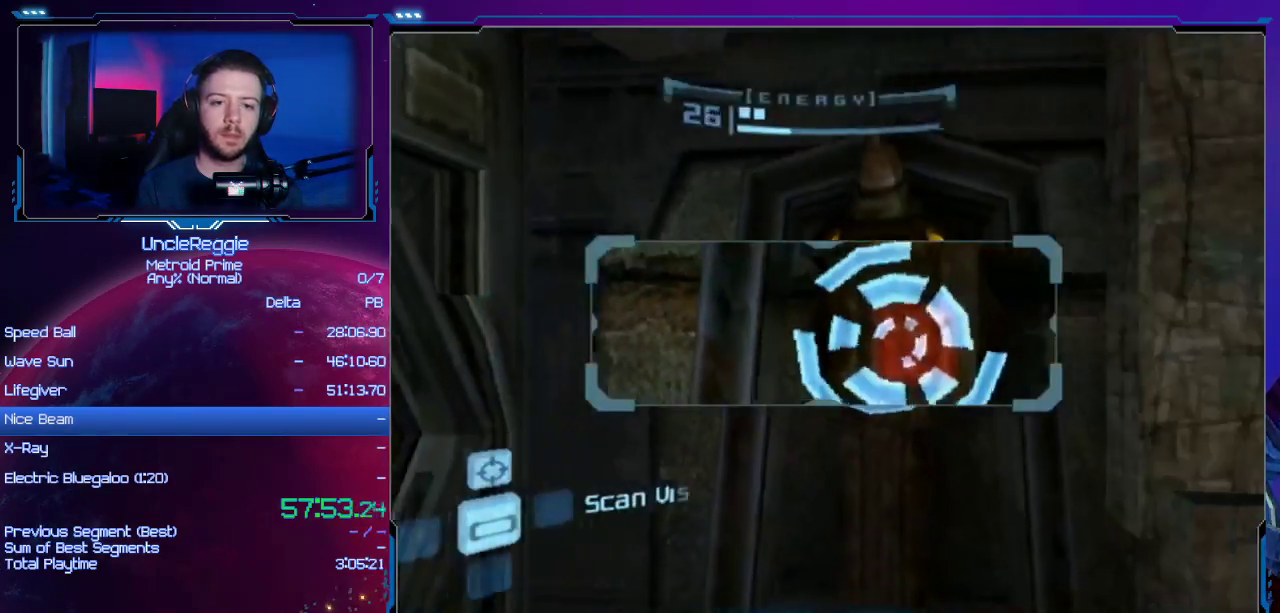
{"buttons": ["L1"], "left_stick": "left", "right_stick": "center", "events": [[83, "left_stick", "left"]]}
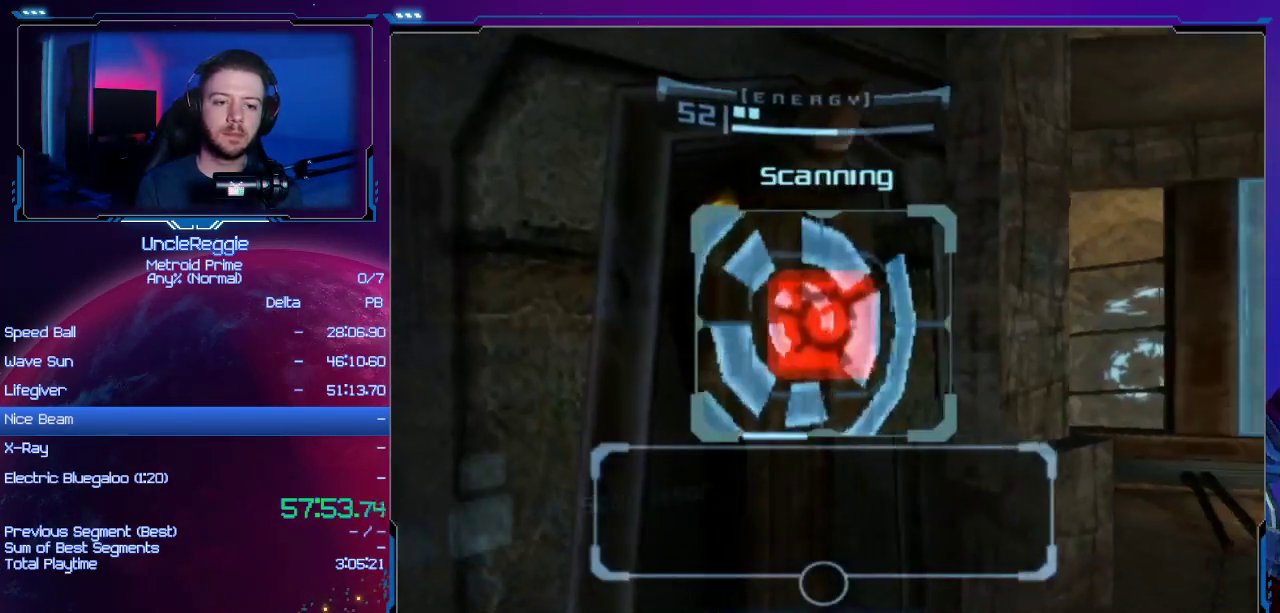
{"buttons": ["L1"], "left_stick": "center", "right_stick": "center", "events": [[17, "left_stick", "center"], [184, "left_stick", "down-left"], [334, "left_stick", "center"]]}
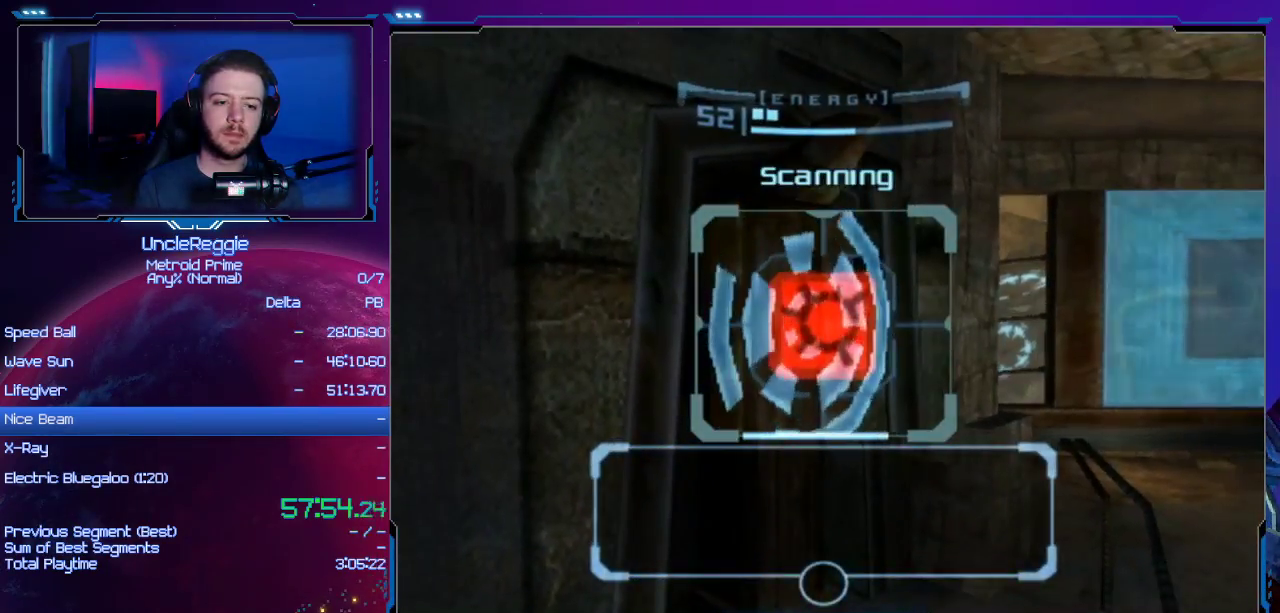
{"buttons": ["A"], "left_stick": "down-left", "right_stick": "center", "events": [[116, "left_stick", "down-left"], [233, "A", "down"], [266, "L1", "up"], [333, "A", "up"], [433, "A", "down"]]}
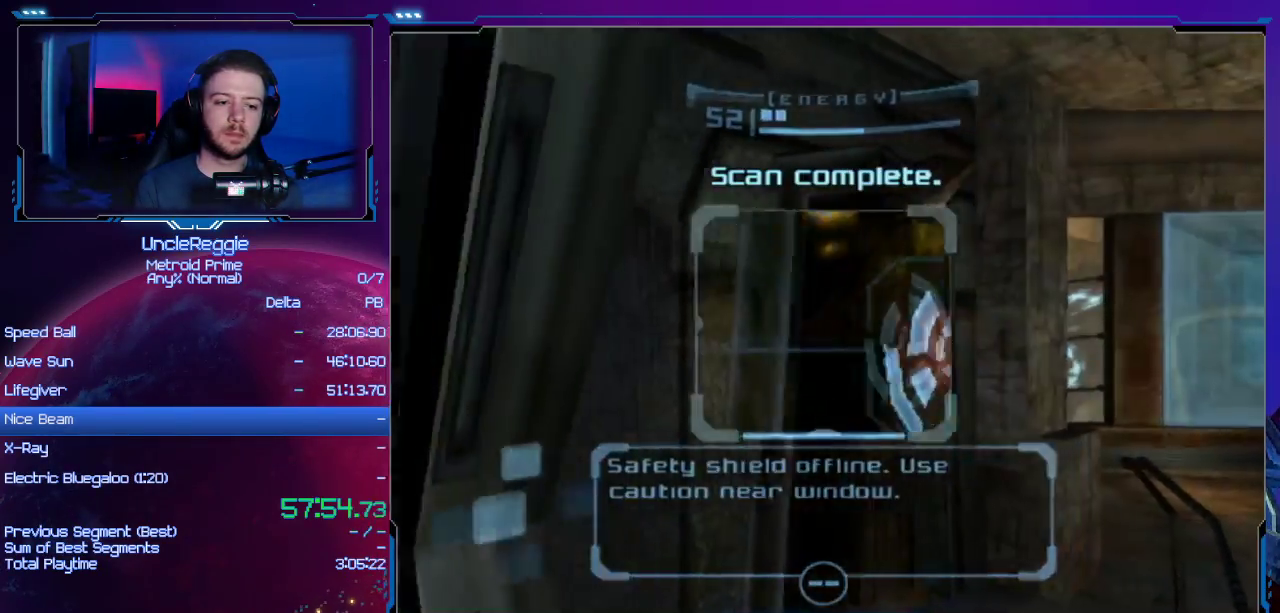
{"buttons": [], "left_stick": "left", "right_stick": "center", "events": [[50, "A", "up"], [50, "left_stick", "left"]]}
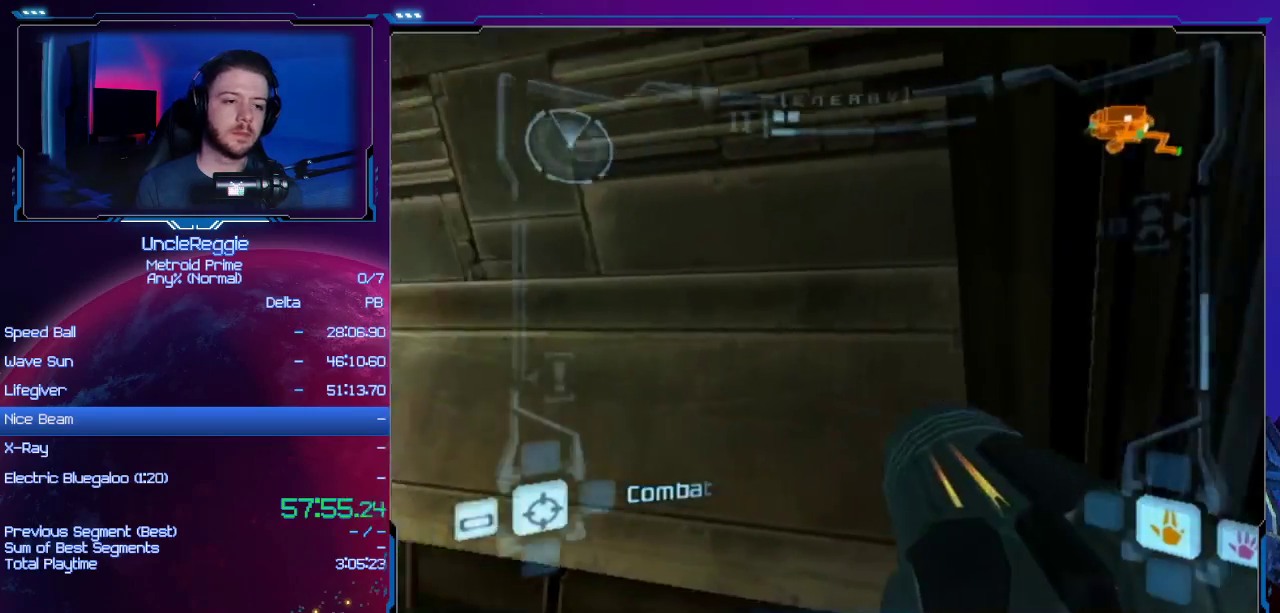
{"buttons": ["L1"], "left_stick": "up-left", "right_stick": "center", "events": [[250, "left_stick", "up-left"], [266, "L1", "down"]]}
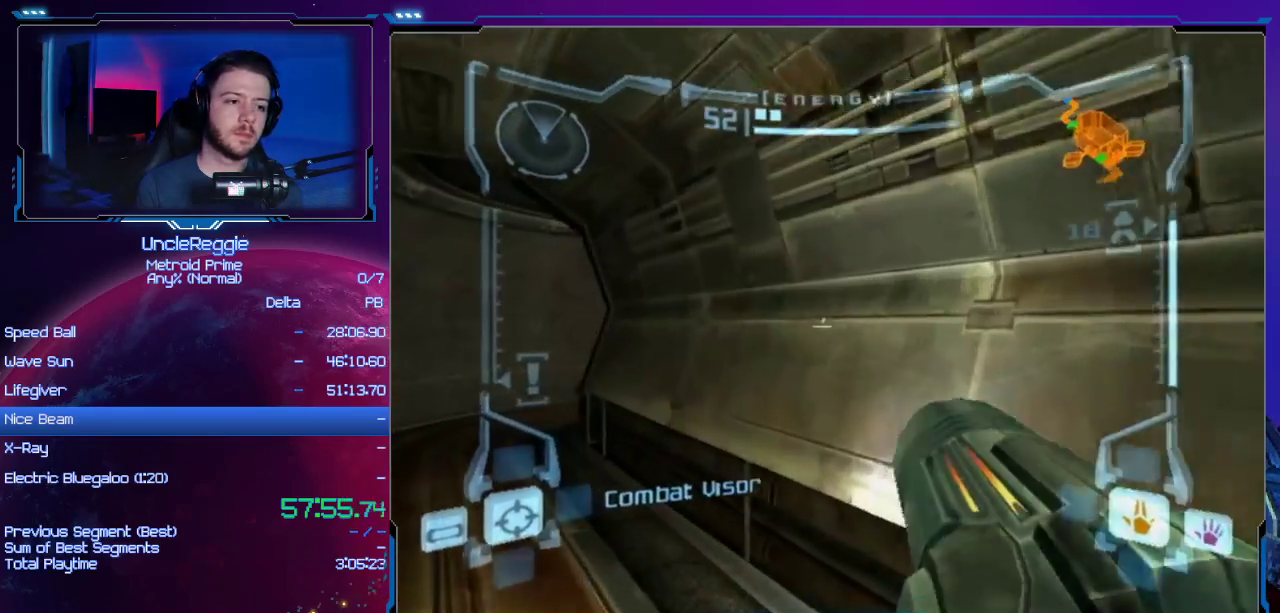
{"buttons": ["R1"], "left_stick": "up-right", "right_stick": "center", "events": [[234, "B", "down"], [367, "B", "up"], [400, "L1", "up"], [434, "R1", "down"], [501, "left_stick", "up-right"]]}
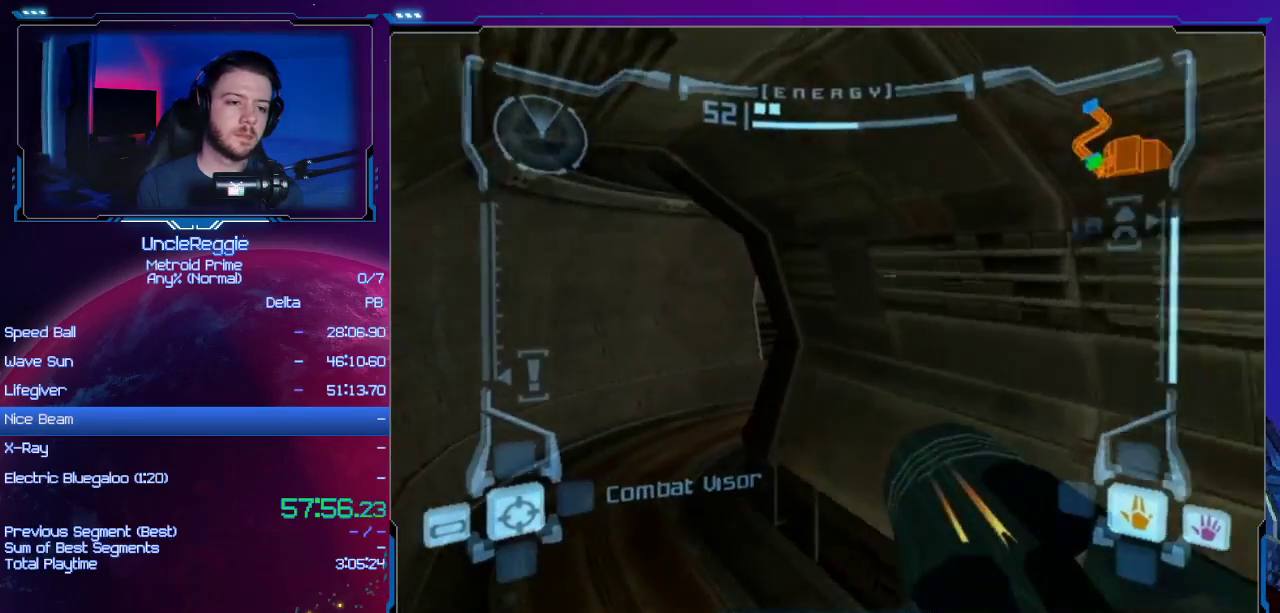
{"buttons": ["L1"], "left_stick": "left", "right_stick": "center", "events": [[300, "R1", "up"], [383, "START", "down"], [433, "L1", "down"], [433, "START", "up"], [483, "left_stick", "left"]]}
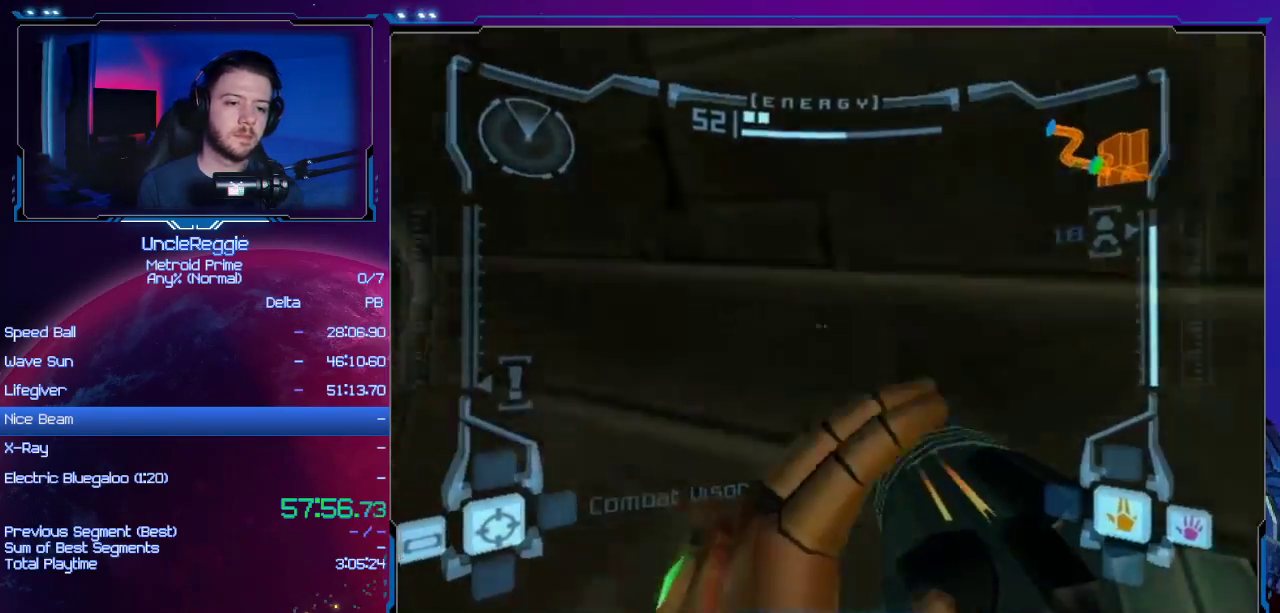
{"buttons": ["R1"], "left_stick": "up-right", "right_stick": "center", "events": [[150, "B", "down"], [267, "B", "up"], [334, "L1", "up"], [334, "R1", "down"], [367, "left_stick", "up-right"]]}
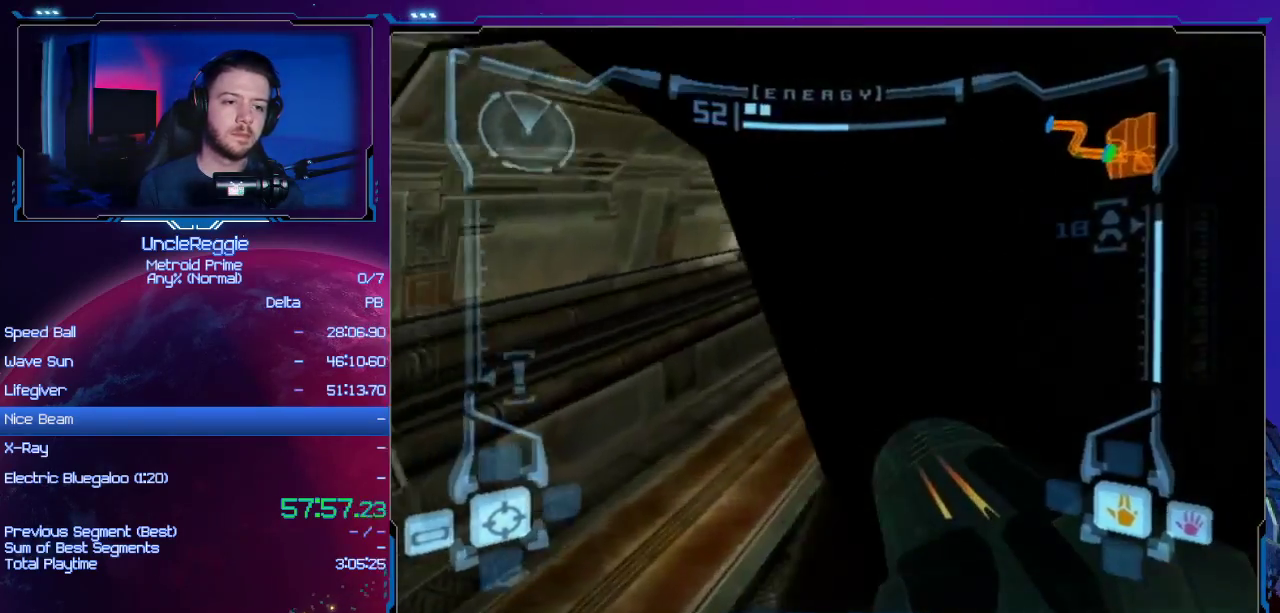
{"buttons": ["B", "L1"], "left_stick": "up-left", "right_stick": "center", "events": [[116, "R1", "up"], [233, "left_stick", "up"], [333, "left_stick", "up-left"], [367, "L1", "down"], [433, "B", "down"]]}
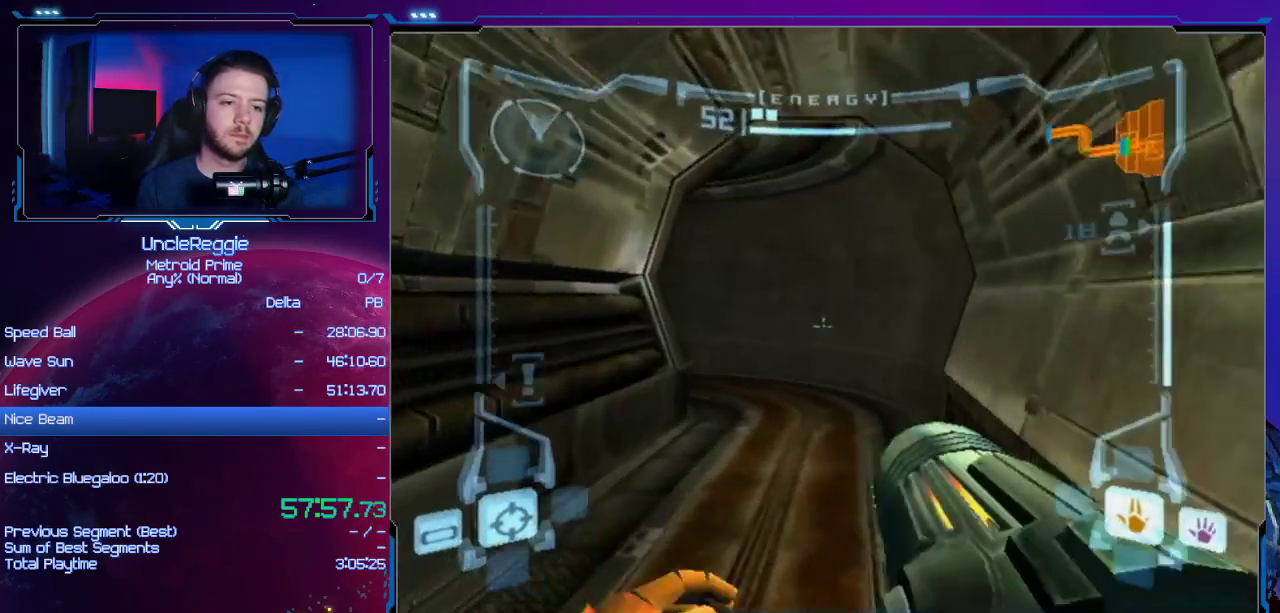
{"buttons": ["R1"], "left_stick": "up-left", "right_stick": "center", "events": [[17, "left_stick", "up"], [50, "B", "up"], [50, "R1", "down"], [83, "L1", "up"], [217, "left_stick", "up-left"]]}
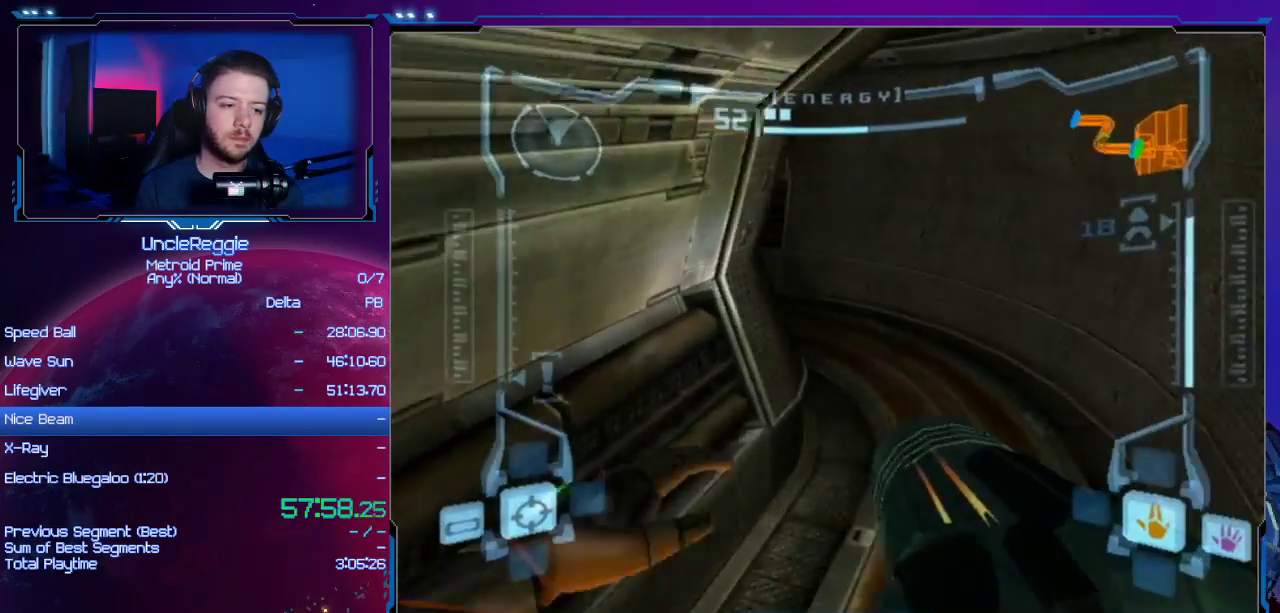
{"buttons": [], "left_stick": "up-left", "right_stick": "center", "events": [[184, "B", "down"], [184, "L1", "down"], [301, "B", "up"], [334, "L1", "up"], [368, "R1", "up"]]}
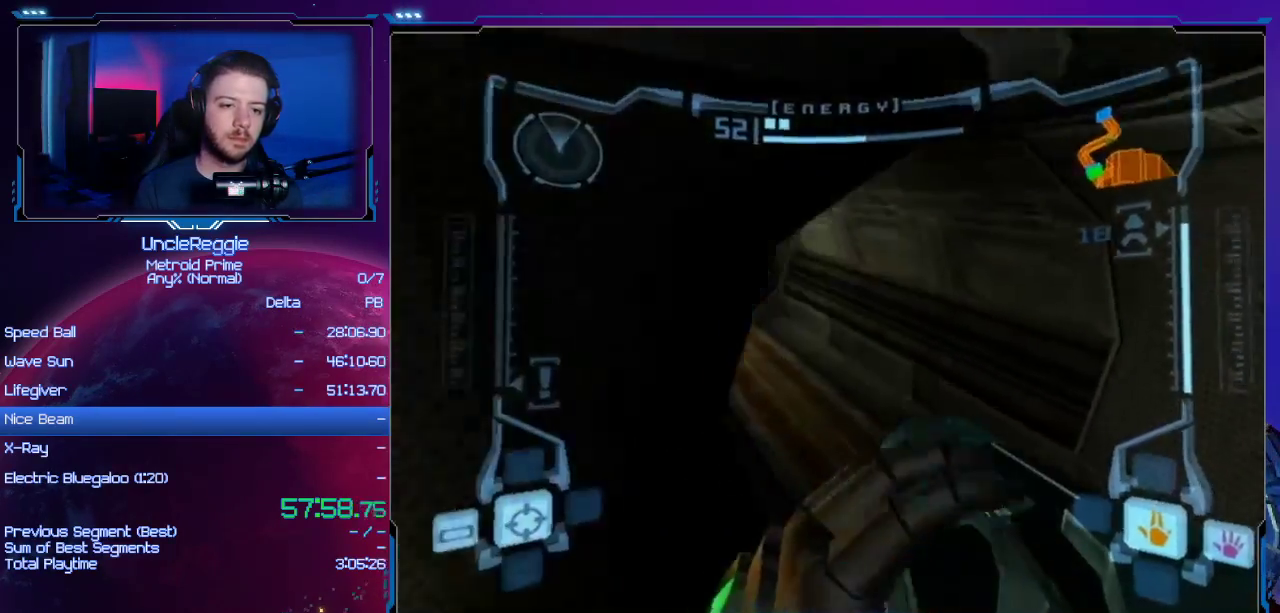
{"buttons": [], "left_stick": "up", "right_stick": "center", "events": [[234, "A", "down"], [267, "left_stick", "up"], [334, "A", "up"]]}
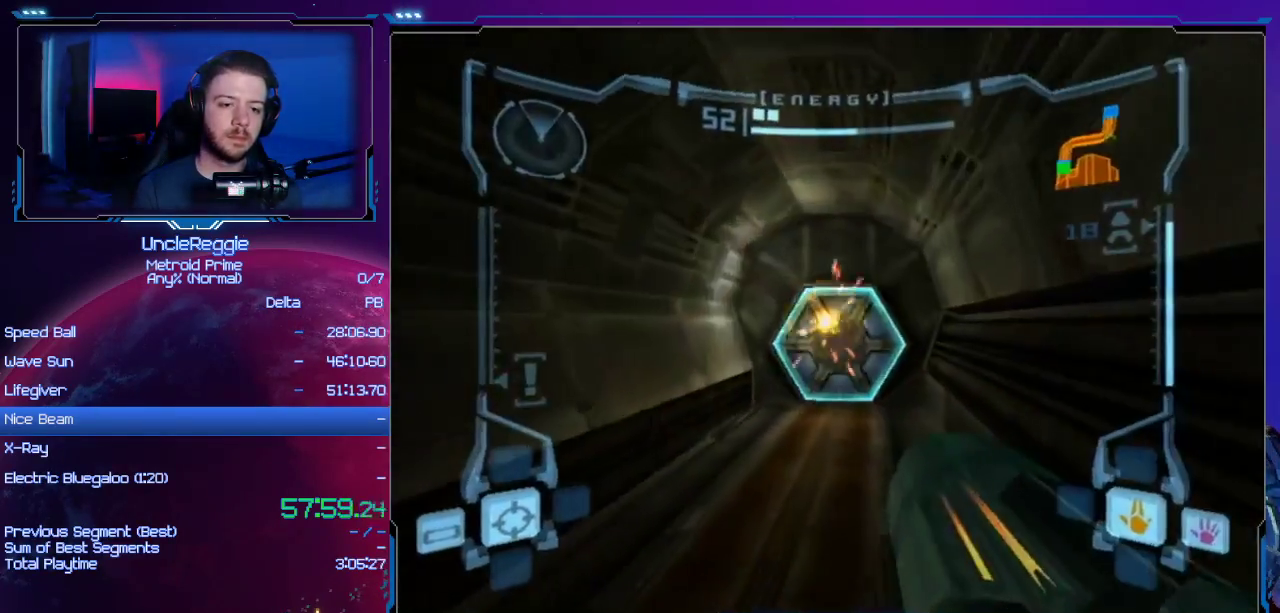
{"buttons": ["L1"], "left_stick": "up", "right_stick": "center", "events": [[116, "left_stick", "up-right"], [216, "left_stick", "up"], [483, "L1", "down"]]}
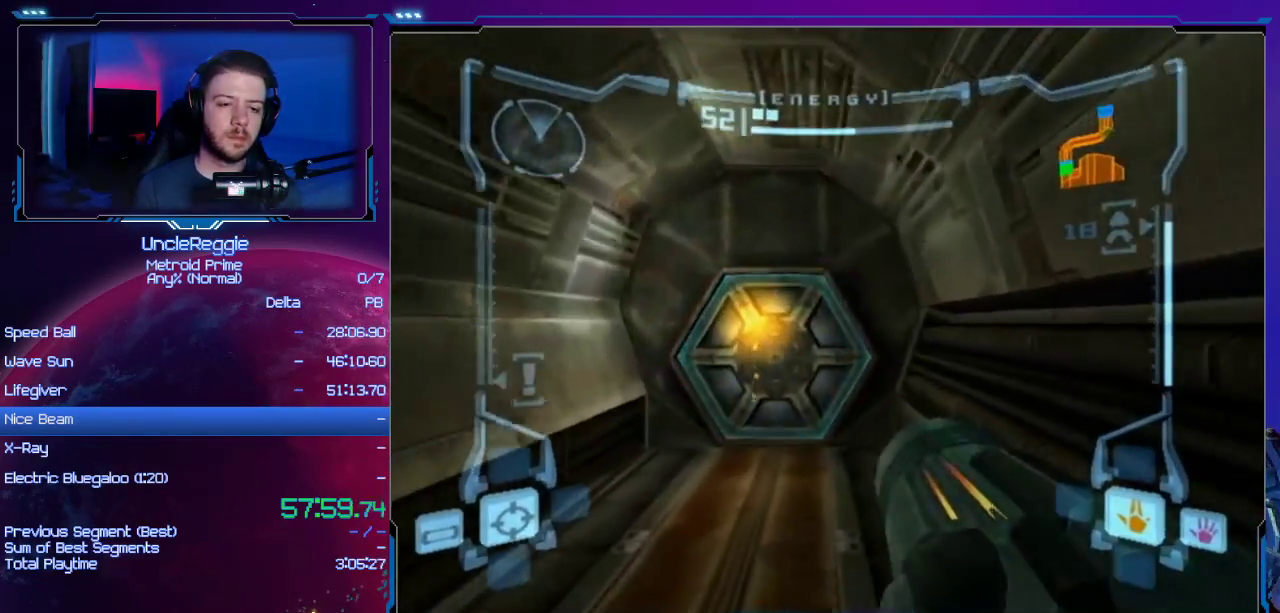
{"buttons": ["L1"], "left_stick": "up", "right_stick": "center", "events": [[184, "left_stick", "up-left"], [200, "DPAD_LEFT", "down"], [300, "left_stick", "up"], [334, "DPAD_LEFT", "up"]]}
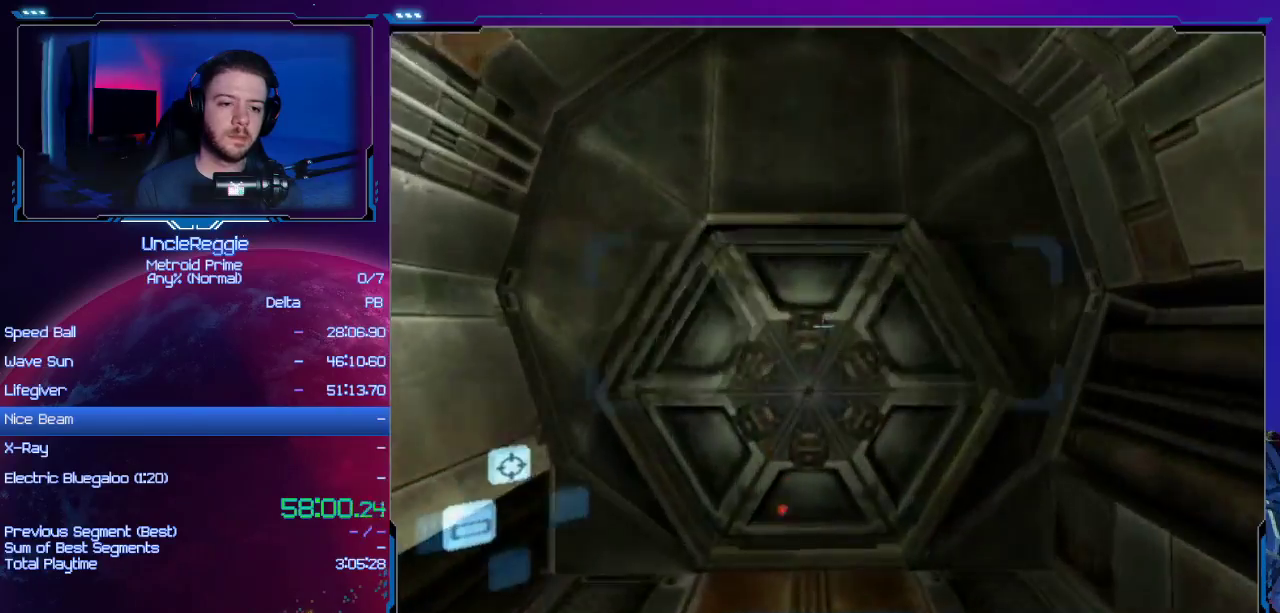
{"buttons": [], "left_stick": "up-right", "right_stick": "center", "events": [[184, "L1", "up"], [301, "left_stick", "up-right"]]}
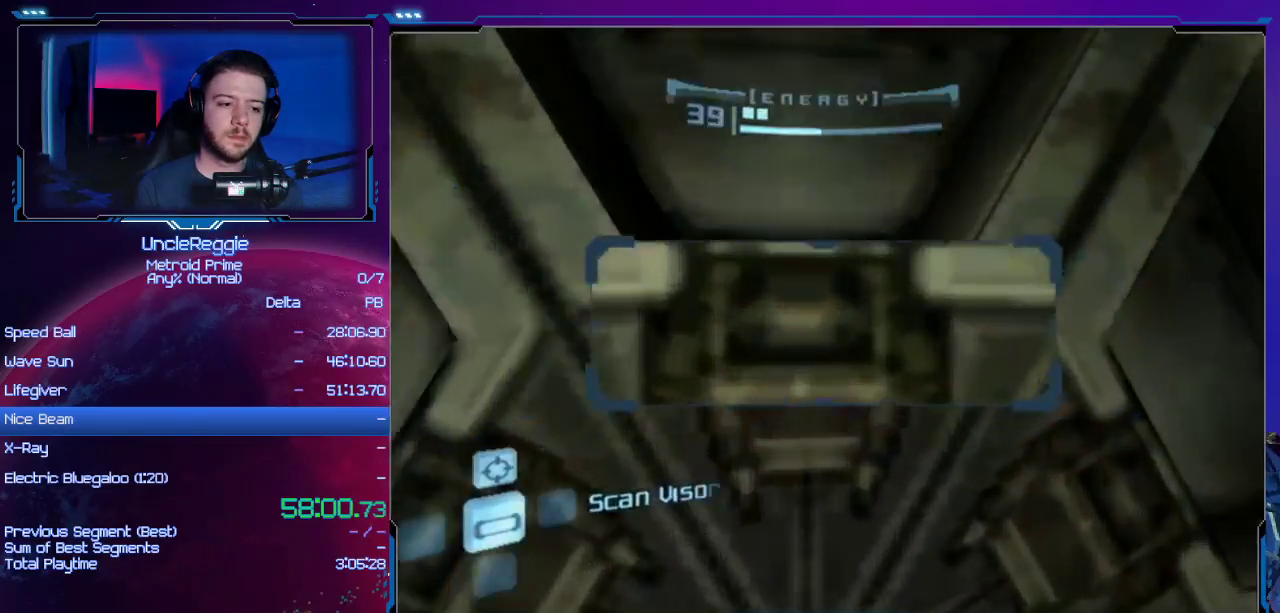
{"buttons": [], "left_stick": "up-right", "right_stick": "center", "events": [[100, "left_stick", "center"], [451, "left_stick", "up-right"]]}
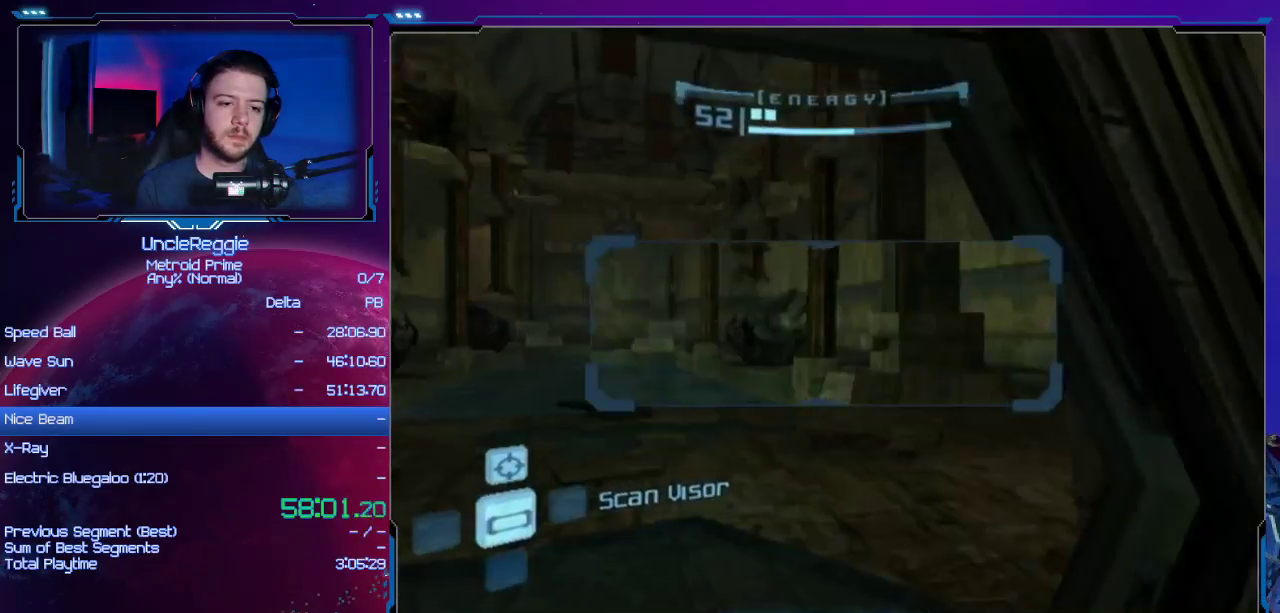
{"buttons": ["L1"], "left_stick": "up-left", "right_stick": "center", "events": [[33, "left_stick", "up"], [384, "left_stick", "up-left"], [417, "L1", "down"]]}
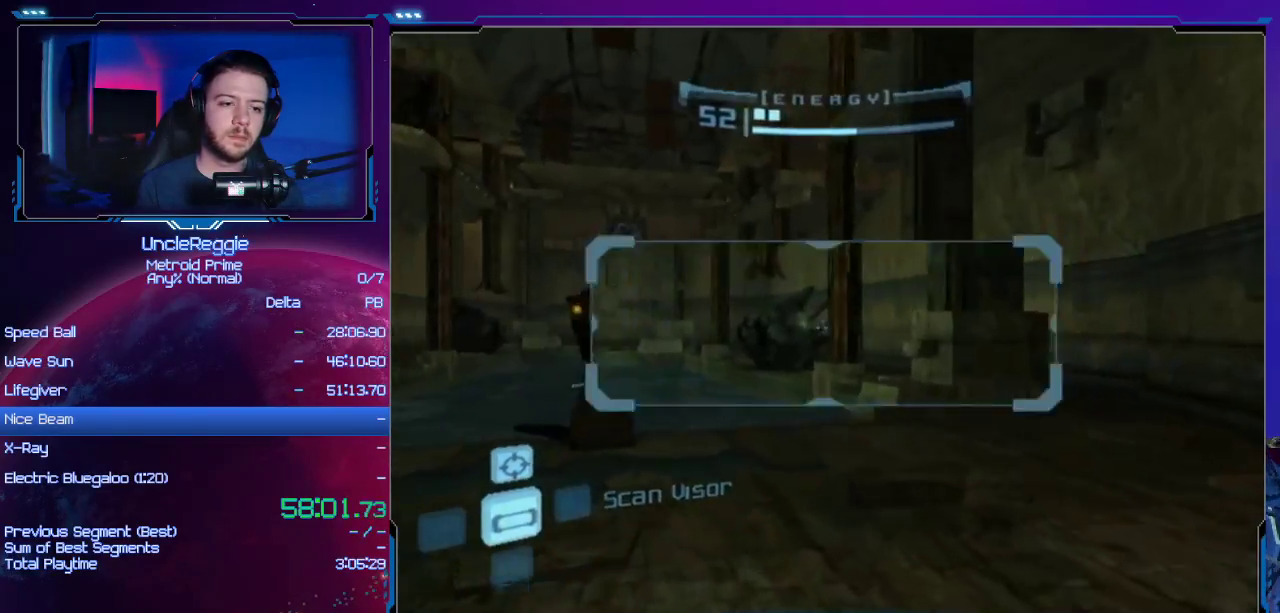
{"buttons": [], "left_stick": "up-left", "right_stick": "center", "events": [[251, "left_stick", "left"], [284, "B", "down"], [384, "B", "up"], [501, "L1", "up"], [501, "left_stick", "up-left"]]}
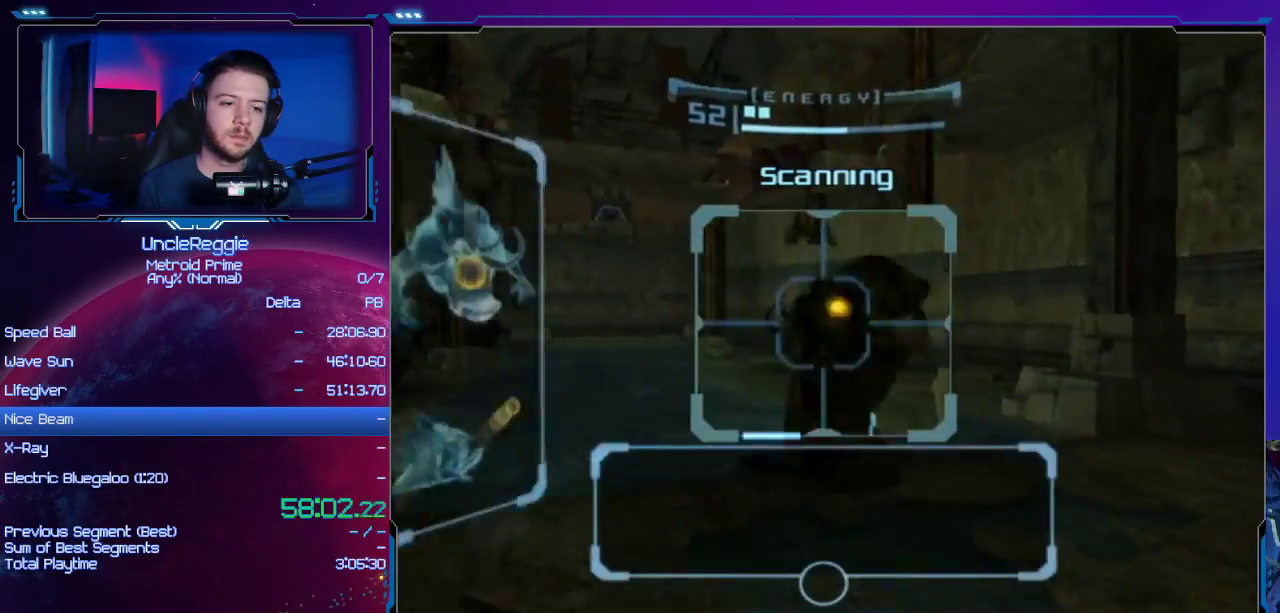
{"buttons": ["L1"], "left_stick": "up-right", "right_stick": "center", "events": [[350, "A", "down"], [417, "left_stick", "up-right"], [467, "A", "up"], [467, "L1", "down"]]}
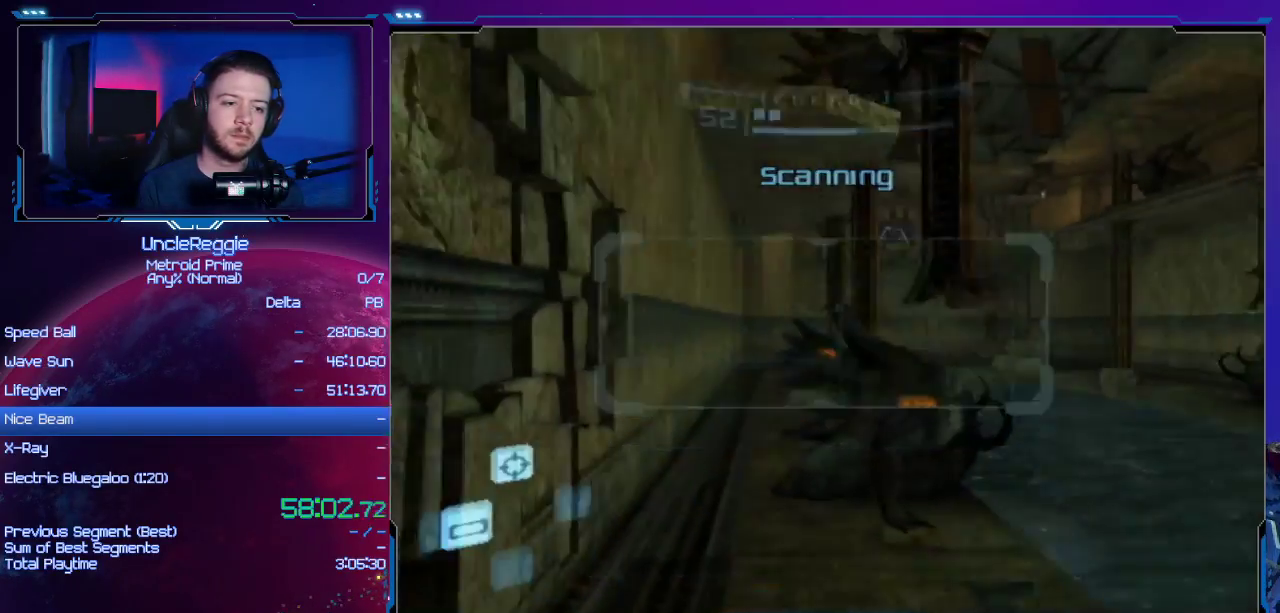
{"buttons": ["L1"], "left_stick": "up", "right_stick": "center", "events": [[201, "left_stick", "up"], [284, "L1", "up"], [384, "left_stick", "up-left"], [501, "L1", "down"], [501, "left_stick", "up"]]}
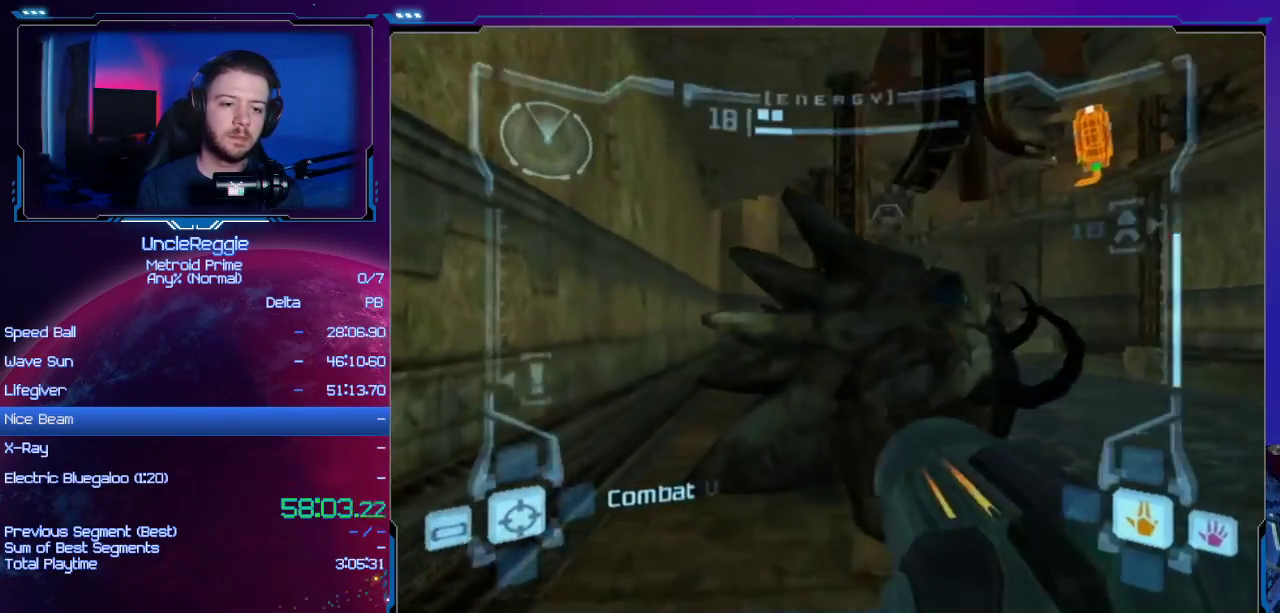
{"buttons": ["B", "L1"], "left_stick": "up-left", "right_stick": "center", "events": [[417, "B", "down"], [500, "left_stick", "up-left"]]}
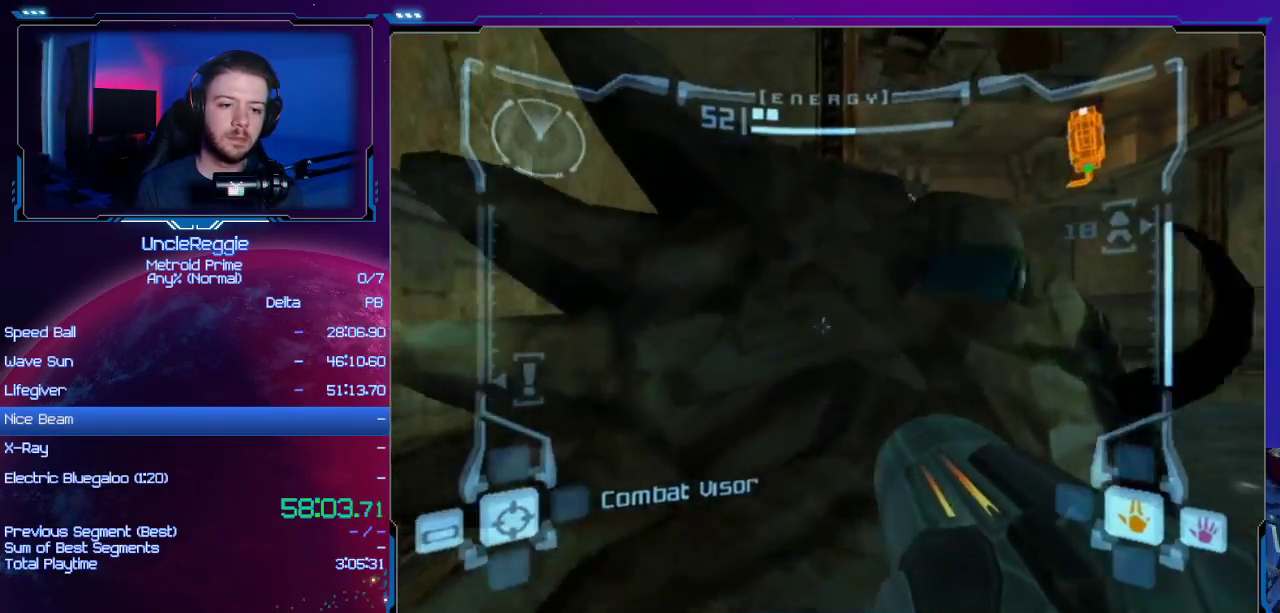
{"buttons": ["L1"], "left_stick": "up", "right_stick": "center", "events": [[67, "B", "up"], [134, "left_stick", "center"], [251, "left_stick", "up"]]}
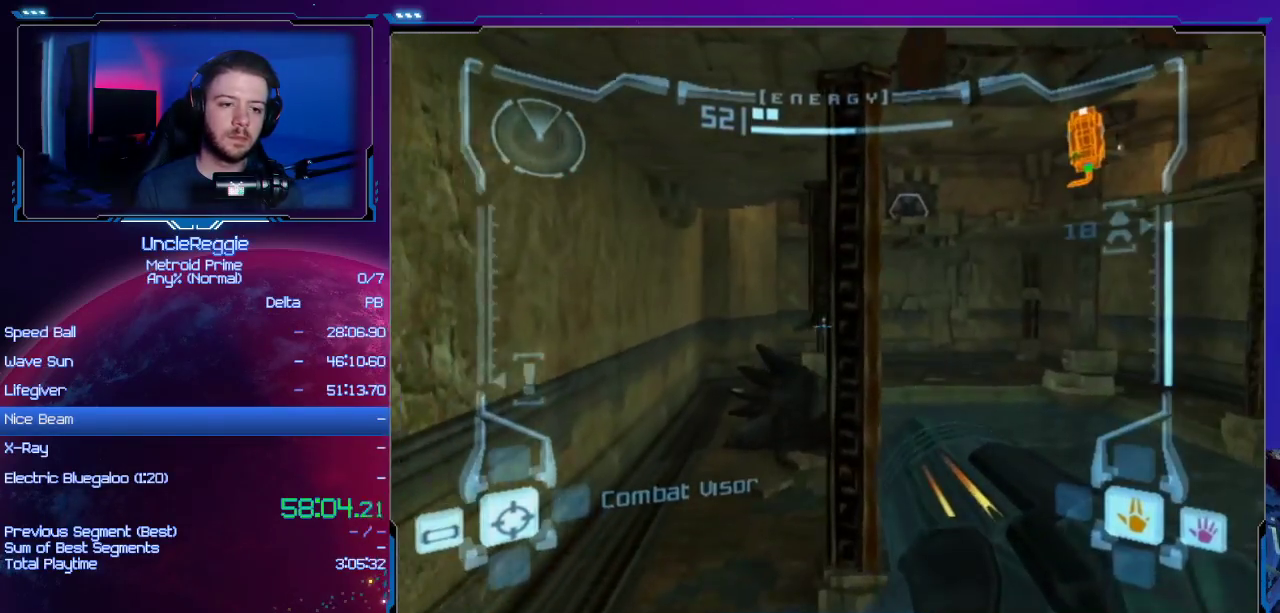
{"buttons": ["B", "L1"], "left_stick": "left", "right_stick": "center", "events": [[33, "left_stick", "center"], [484, "B", "down"], [500, "left_stick", "left"]]}
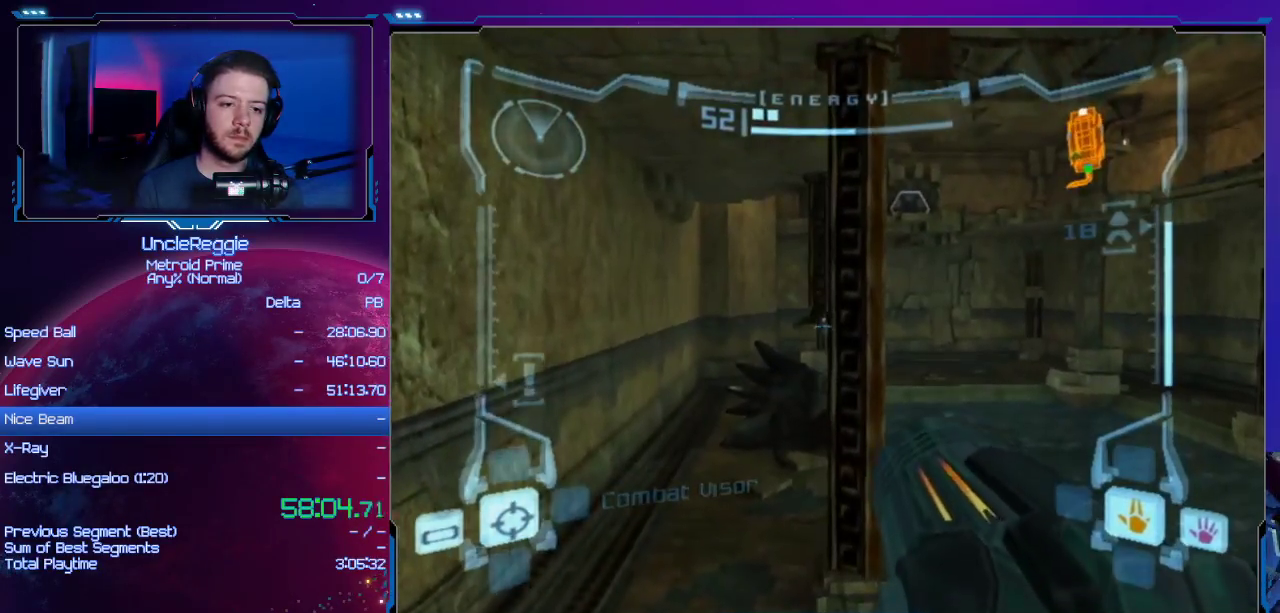
{"buttons": ["L1"], "left_stick": "center", "right_stick": "center", "events": [[134, "B", "up"], [184, "left_stick", "center"], [251, "left_stick", "up-right"], [384, "left_stick", "up-left"], [467, "left_stick", "center"]]}
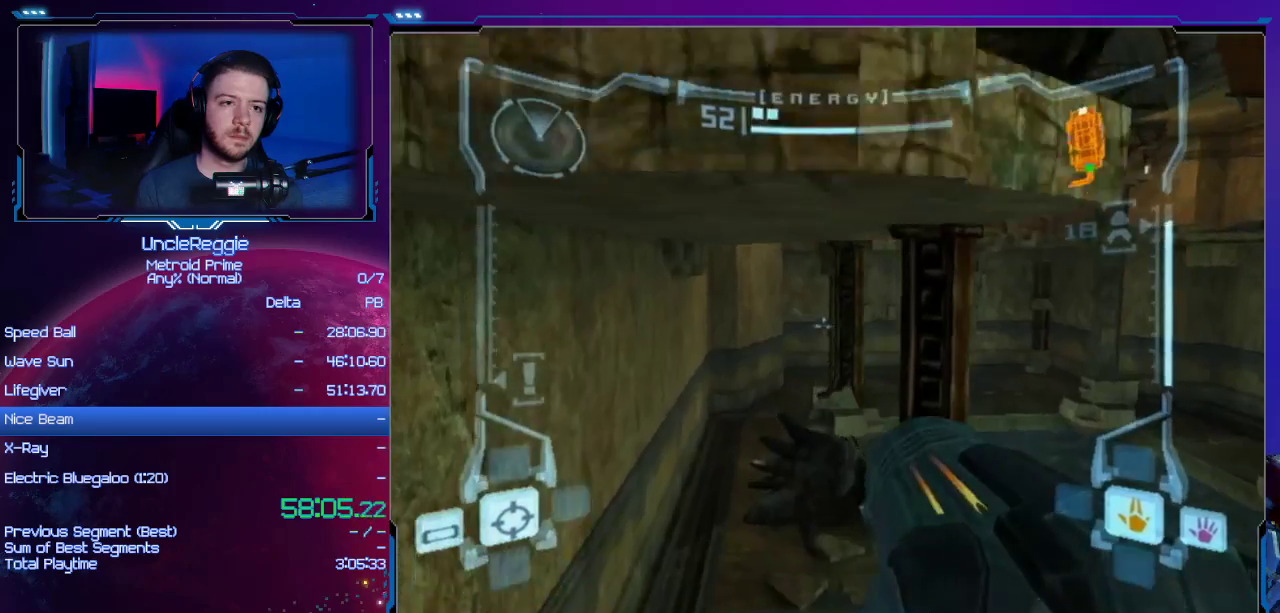
{"buttons": ["L1"], "left_stick": "up-left", "right_stick": "center", "events": [[33, "B", "down"], [200, "left_stick", "up-left"], [250, "B", "up"]]}
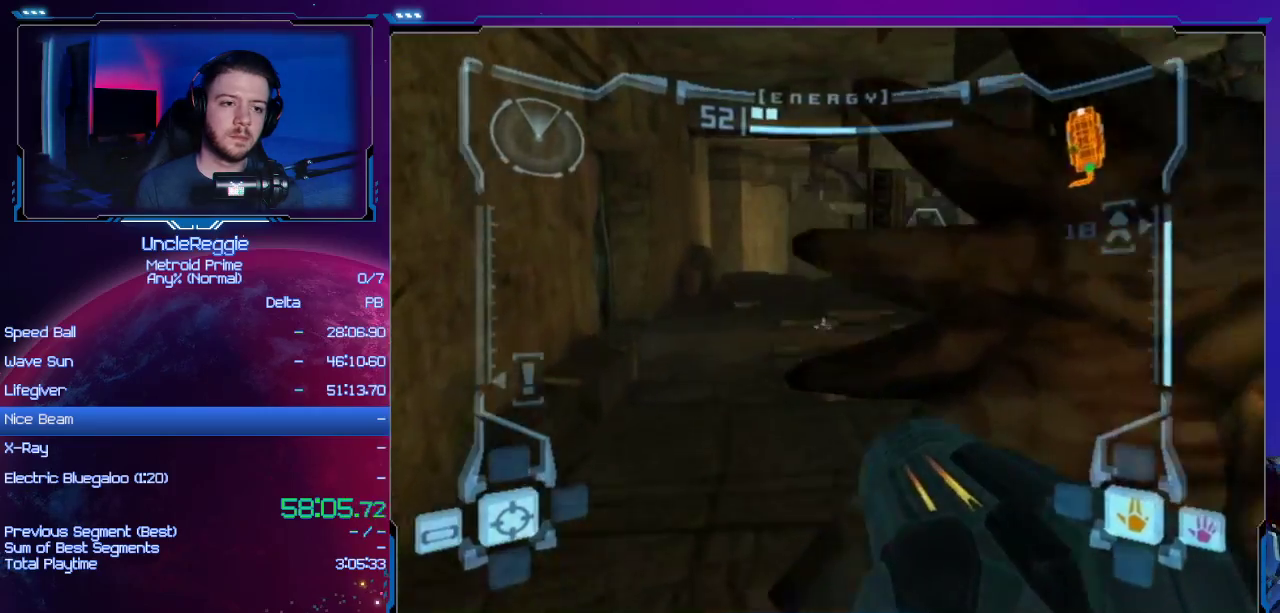
{"buttons": ["L1"], "left_stick": "up-left", "right_stick": "center", "events": [[67, "L1", "up"], [501, "L1", "down"]]}
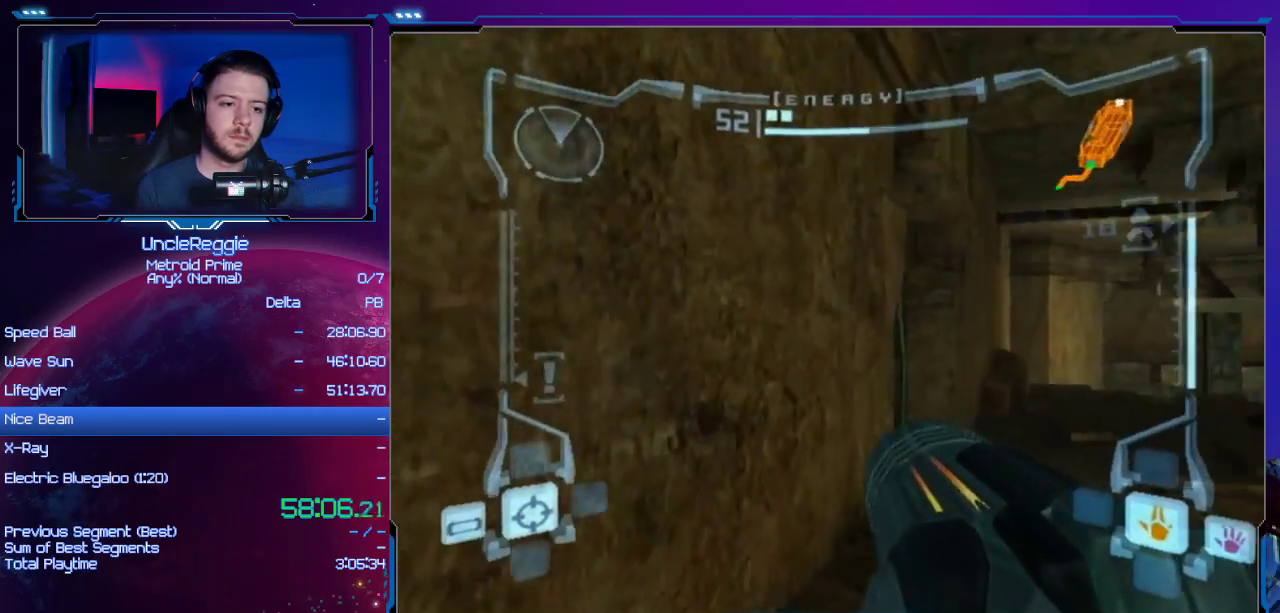
{"buttons": [], "left_stick": "up-left", "right_stick": "center", "events": [[67, "left_stick", "up-right"], [133, "right_stick", "up"], [217, "Y", "down"], [317, "Y", "up"], [384, "L1", "up"], [417, "right_stick", "center"], [450, "left_stick", "up-left"]]}